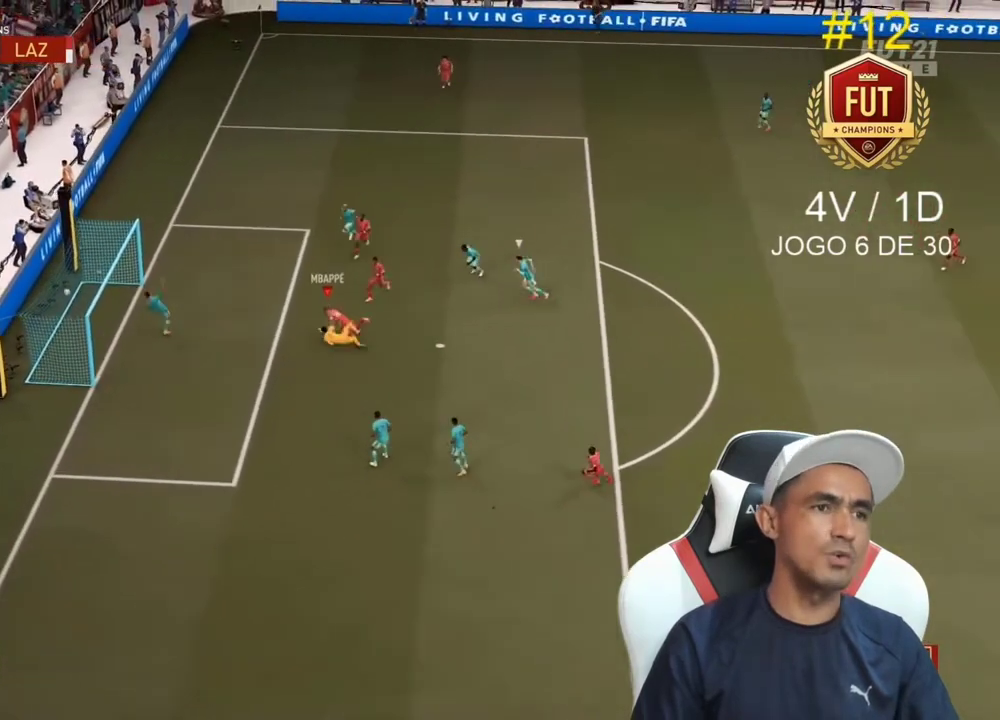
Gameplay with a controller (PlayStation layout); each line is a JSON object with the inputs held at the frame after it (dt_ms = milliseconds from this image to that frame). "events" lists button and stick changes between this image and that frame as [ms after this image, input, new state], when the widget could be followed in between. Not read: L3.
{"dt_ms": 500, "buttons": [], "left_stick": "center", "right_stick": "center"}
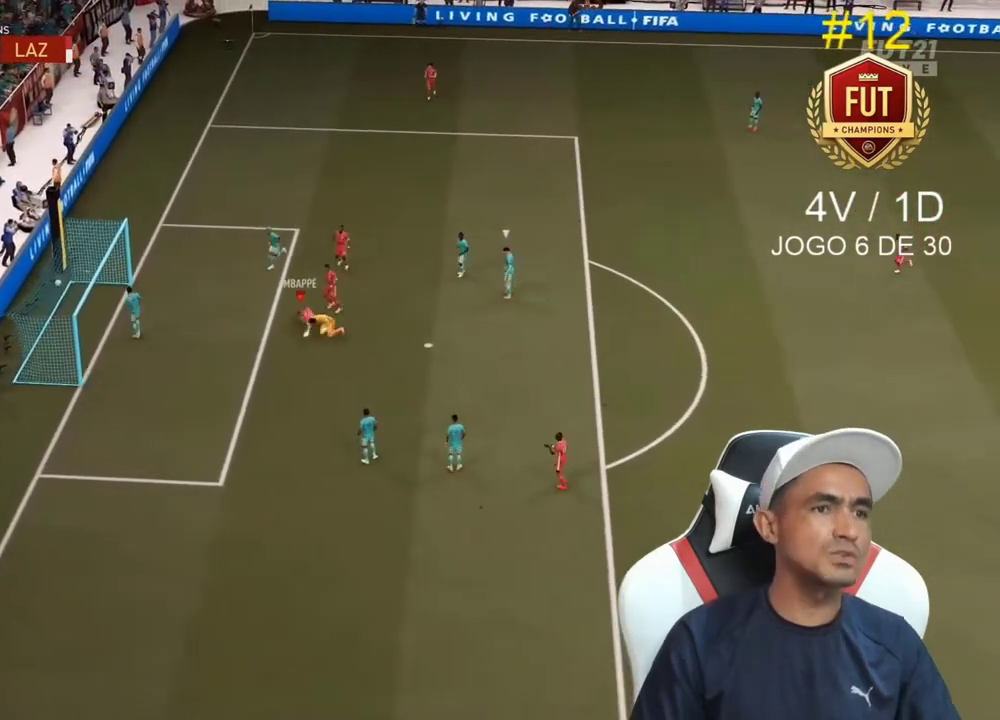
{"dt_ms": 1000, "buttons": [], "left_stick": "center", "right_stick": "center"}
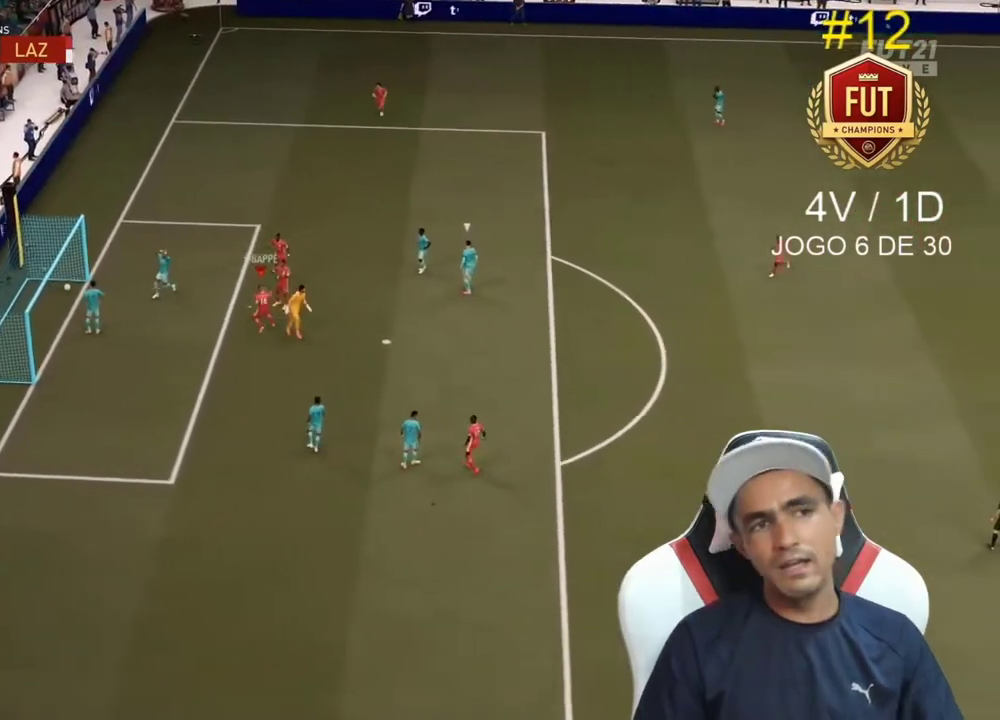
{"dt_ms": 500, "buttons": [], "left_stick": "center", "right_stick": "center", "events": [[333, "L1", "down"], [467, "L1", "up"]]}
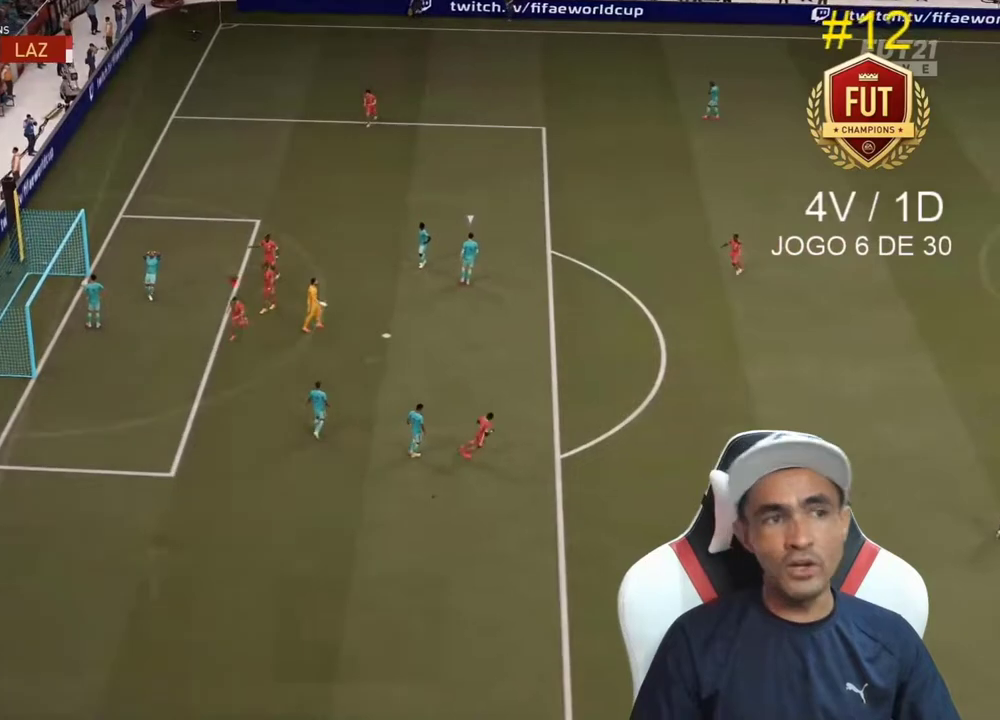
{"dt_ms": 500, "buttons": [], "left_stick": "down-left", "right_stick": "center", "events": [[333, "left_stick", "down-left"]]}
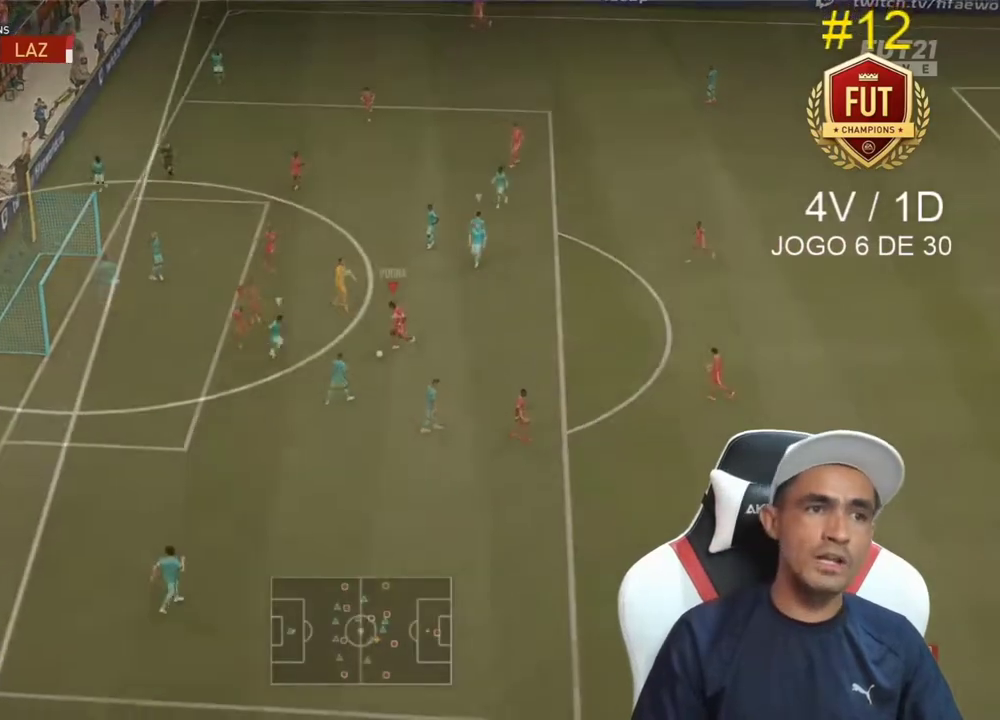
{"dt_ms": 500, "buttons": [], "left_stick": "center", "right_stick": "center", "events": [[467, "left_stick", "center"]]}
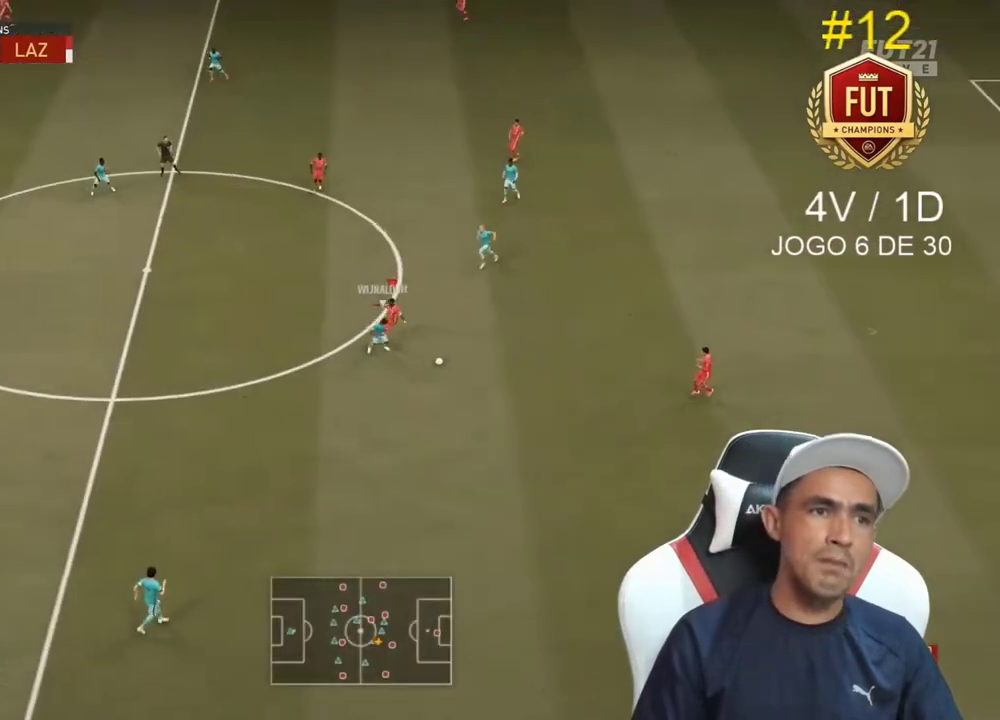
{"dt_ms": 500, "buttons": ["CROSS"], "left_stick": "left", "right_stick": "center", "events": [[33, "left_stick", "right"], [133, "R2", "down"], [233, "left_stick", "up-left"], [267, "L1", "down"], [300, "R2", "up"], [333, "L1", "up"], [333, "left_stick", "left"], [433, "CROSS", "down"]]}
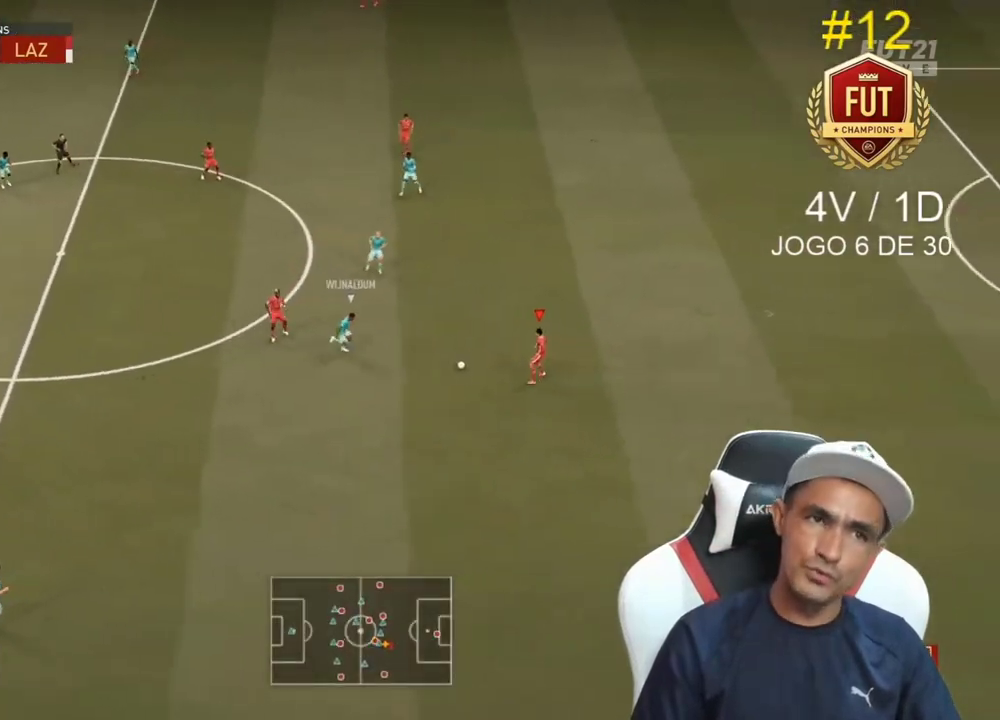
{"dt_ms": 500, "buttons": [], "left_stick": "left", "right_stick": "center", "events": [[67, "CROSS", "up"]]}
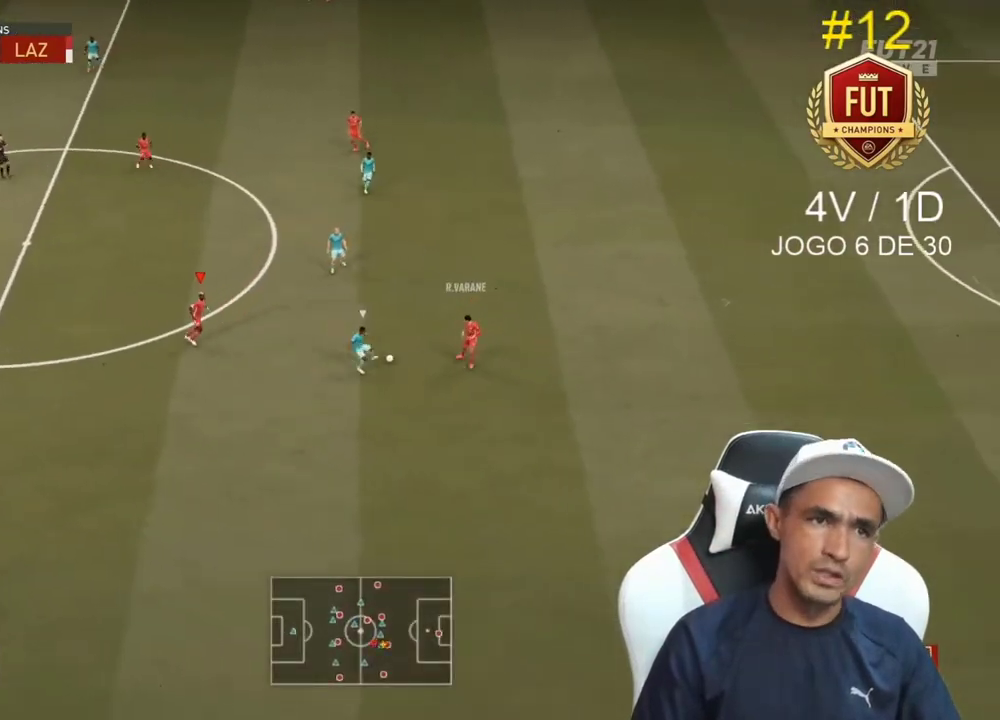
{"dt_ms": 500, "buttons": ["R2"], "left_stick": "down-left", "right_stick": "center", "events": [[433, "left_stick", "down-left"], [467, "R2", "down"]]}
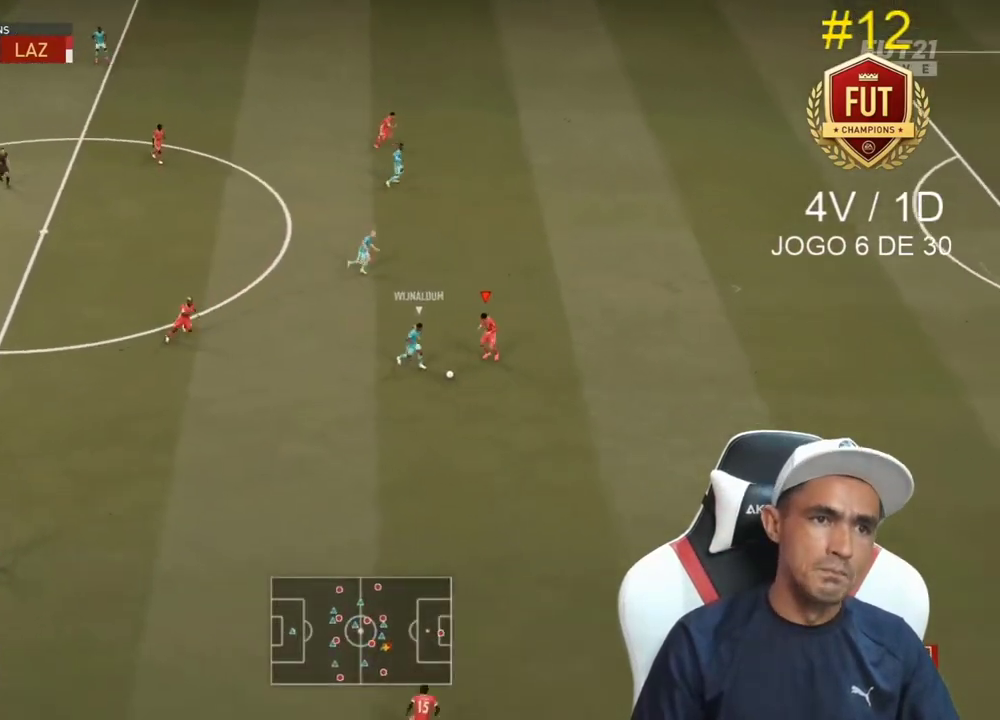
{"dt_ms": 500, "buttons": ["L2", "R2"], "left_stick": "right", "right_stick": "center", "events": [[267, "left_stick", "down-right"], [400, "L2", "down"], [433, "left_stick", "right"]]}
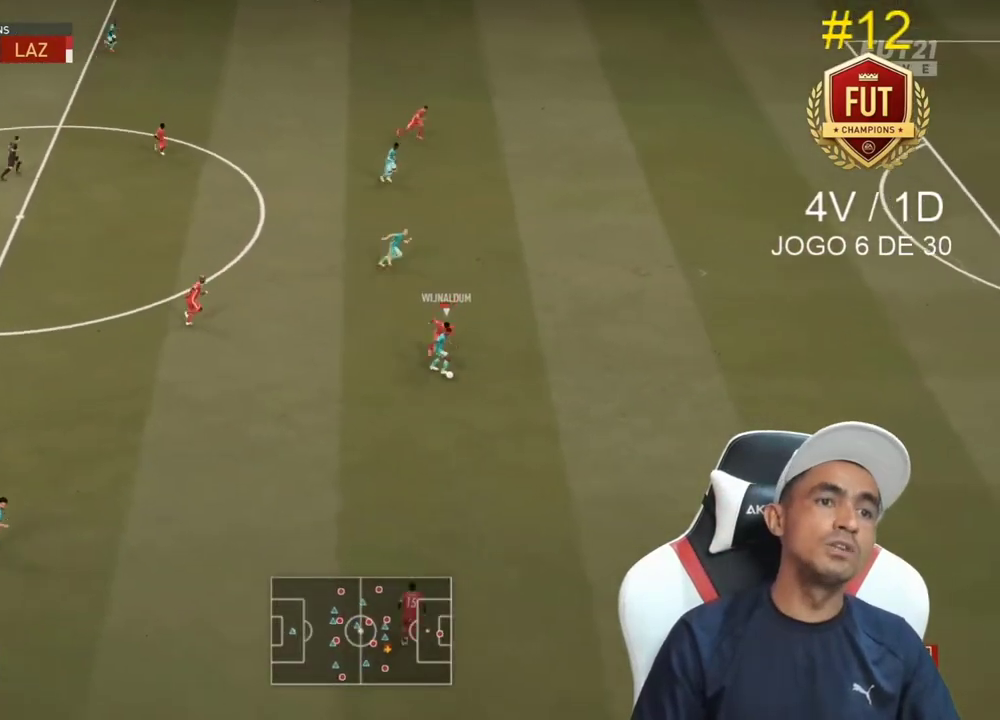
{"dt_ms": 500, "buttons": ["R2"], "left_stick": "right", "right_stick": "center", "events": [[200, "L2", "up"]]}
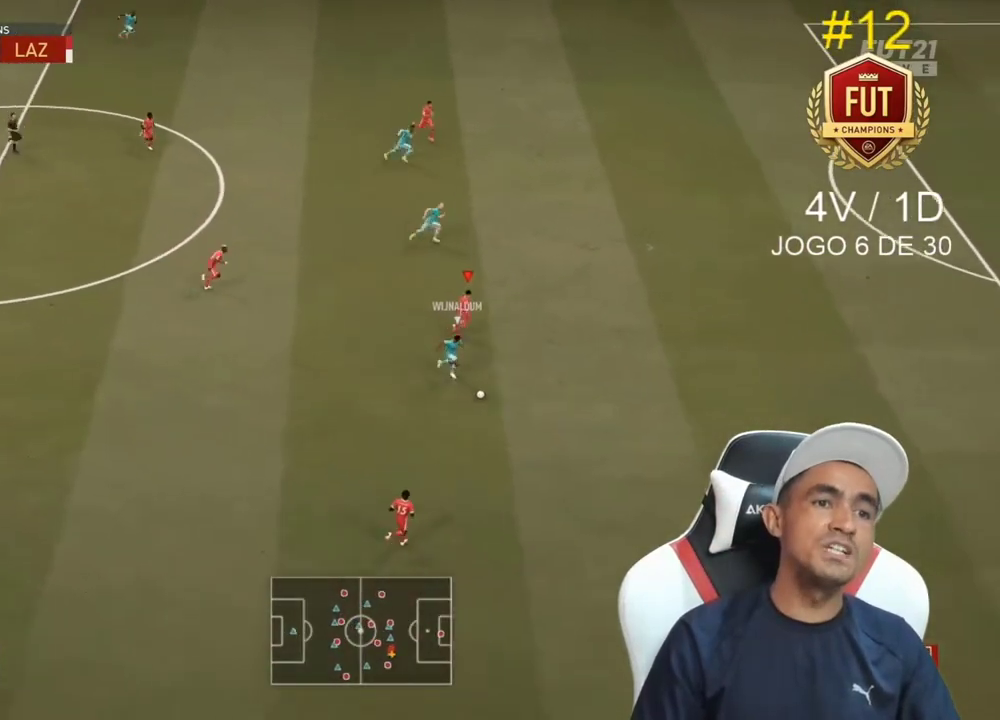
{"dt_ms": 500, "buttons": ["R2"], "left_stick": "right", "right_stick": "center", "events": []}
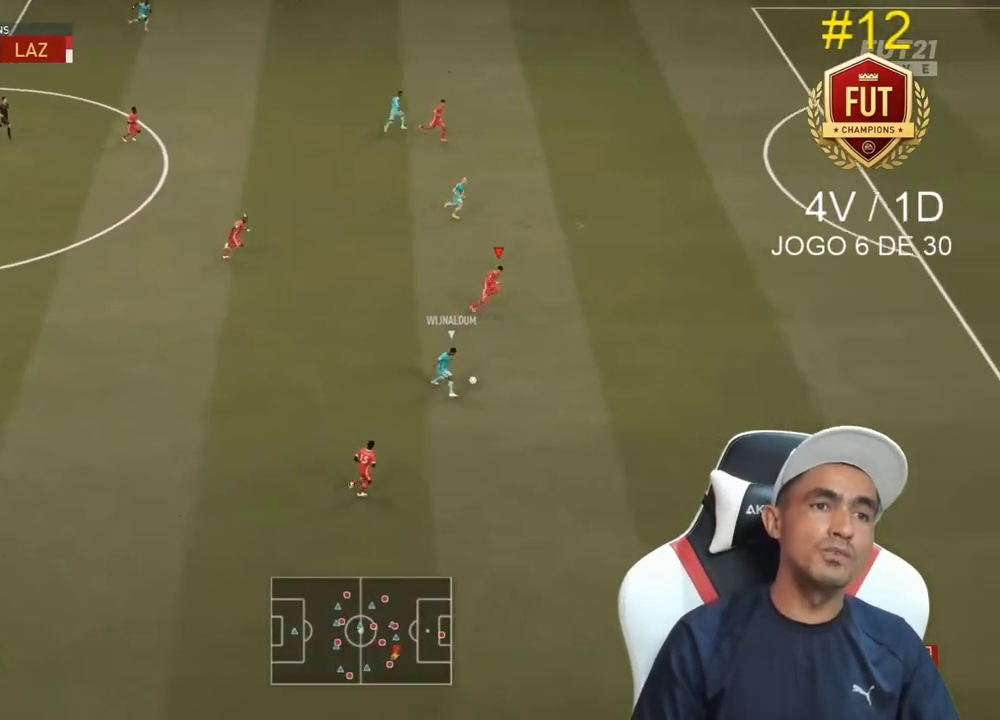
{"dt_ms": 500, "buttons": ["R2"], "left_stick": "up-right", "right_stick": "center", "events": [[200, "left_stick", "up-right"]]}
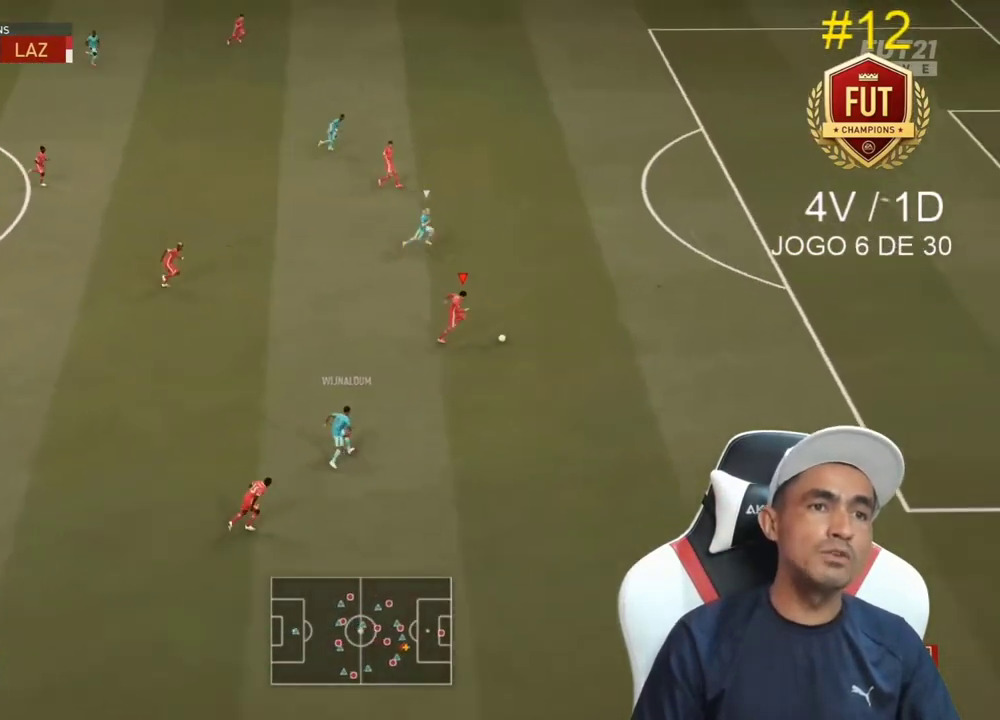
{"dt_ms": 500, "buttons": ["R2"], "left_stick": "up-right", "right_stick": "center", "events": []}
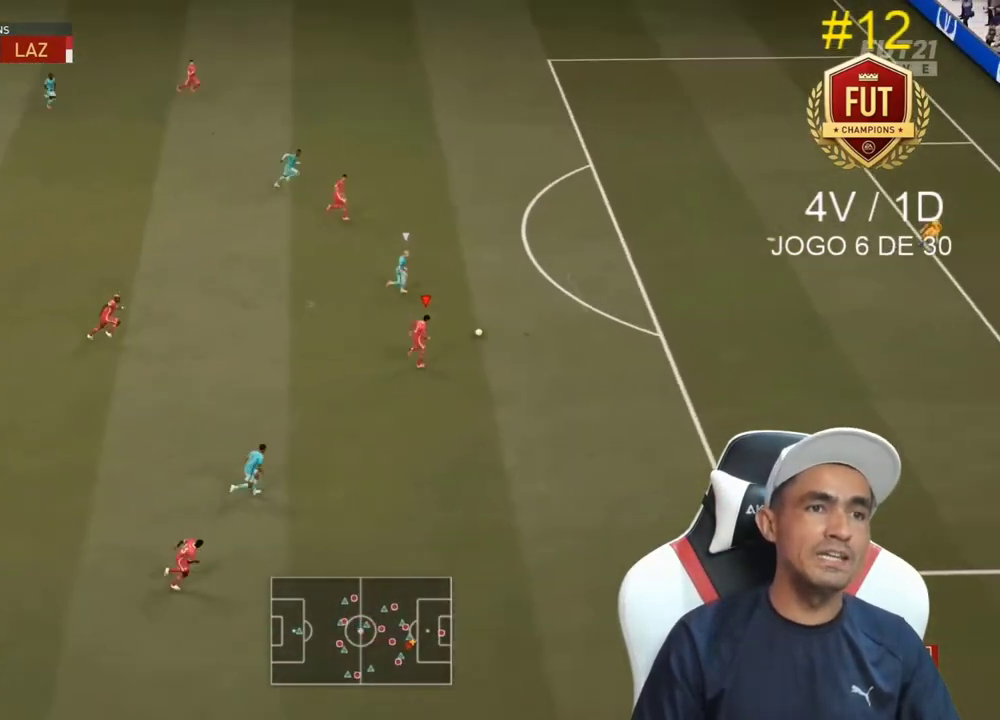
{"dt_ms": 500, "buttons": ["R2"], "left_stick": "up-right", "right_stick": "center", "events": []}
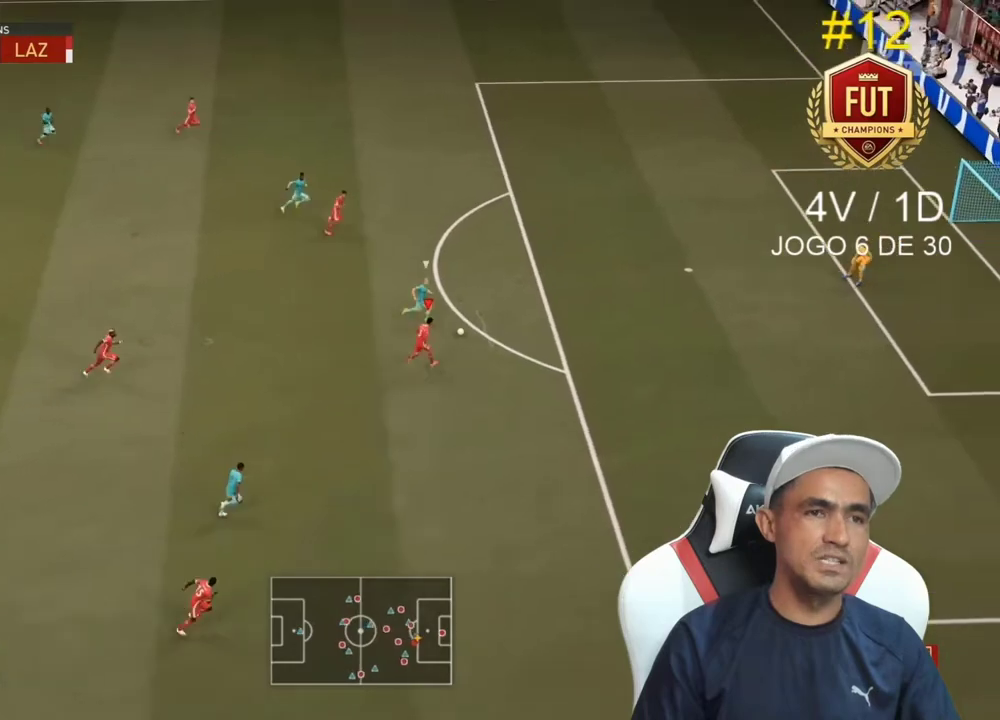
{"dt_ms": 500, "buttons": ["SQUARE", "R2"], "left_stick": "up-right", "right_stick": "center", "events": [[33, "SQUARE", "down"]]}
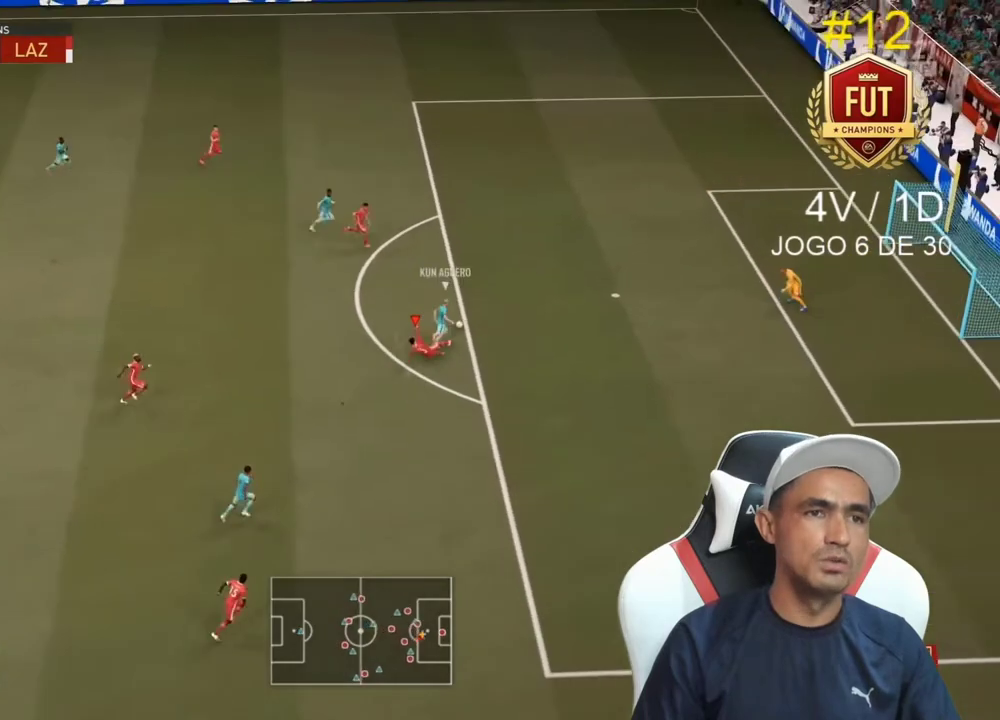
{"dt_ms": 500, "buttons": ["TRIANGLE", "L2", "R2"], "left_stick": "up-left", "right_stick": "center", "events": [[167, "SQUARE", "up"], [200, "left_stick", "up"], [300, "L1", "down"], [300, "left_stick", "up-left"], [400, "L1", "up"], [433, "TRIANGLE", "down"], [467, "L2", "down"]]}
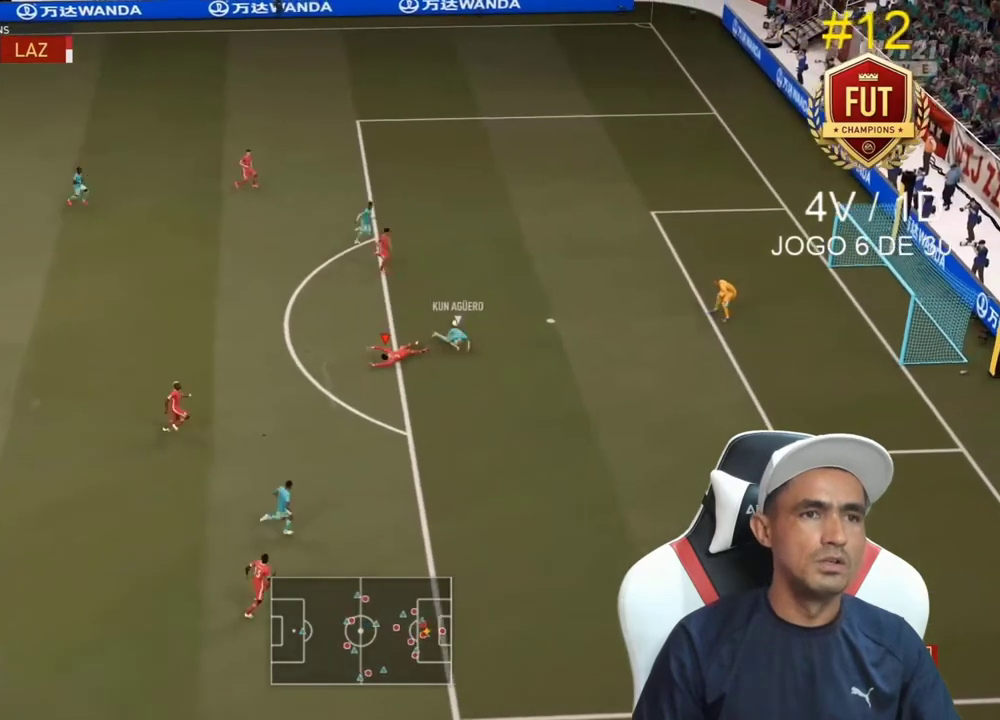
{"dt_ms": 500, "buttons": [], "left_stick": "center", "right_stick": "center", "events": [[200, "L2", "up"], [267, "R2", "up"], [267, "TRIANGLE", "up"], [500, "left_stick", "center"]]}
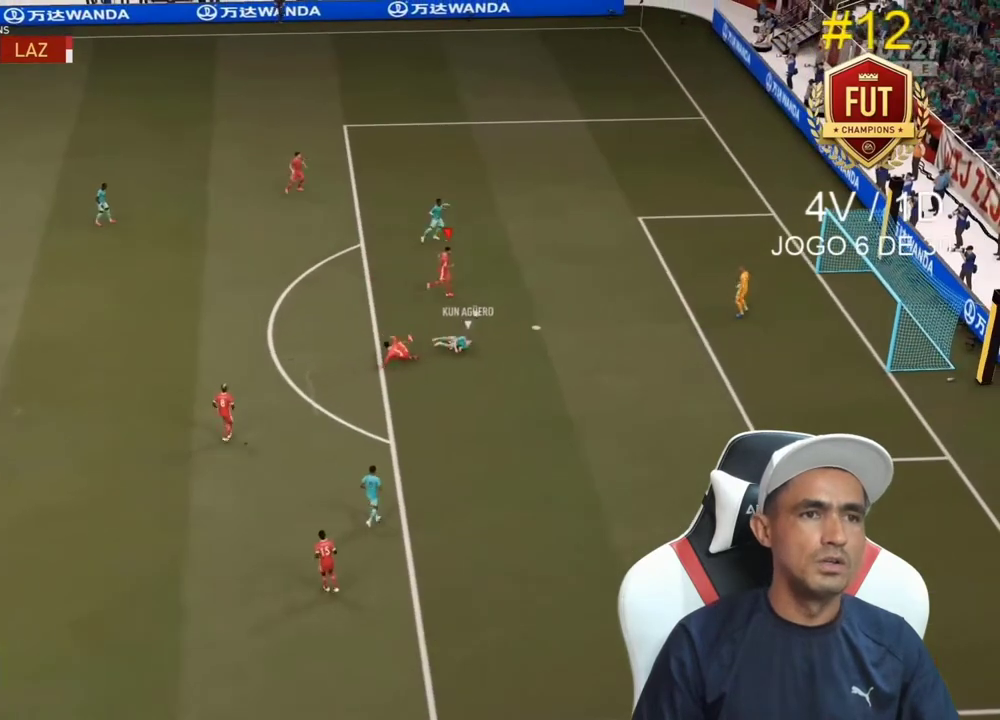
{"dt_ms": 500, "buttons": [], "left_stick": "center", "right_stick": "center", "events": []}
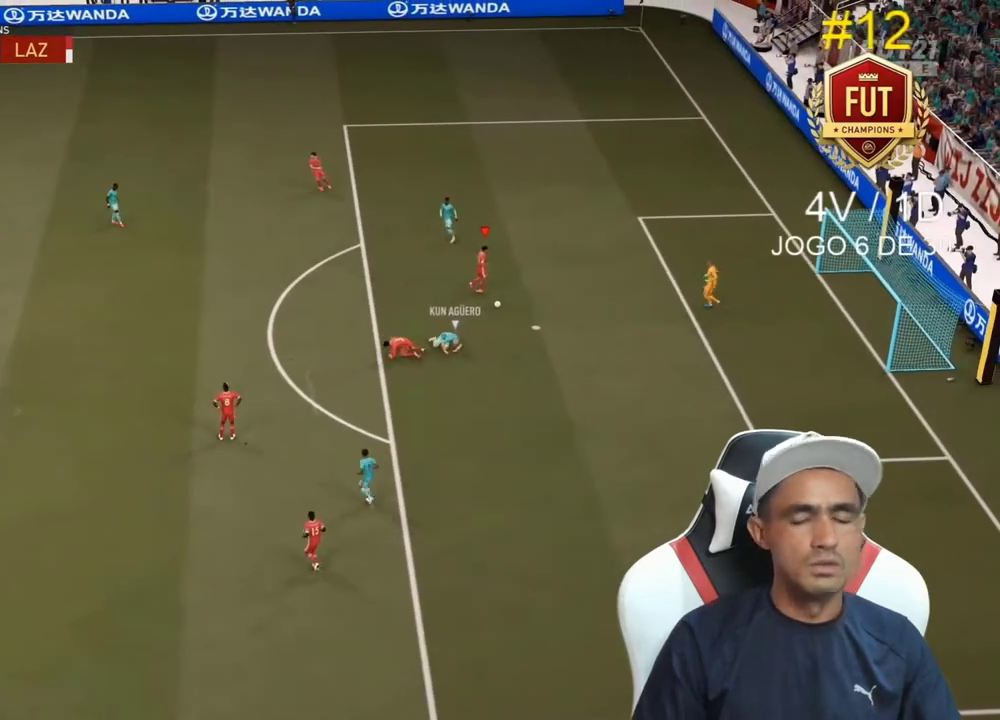
{"dt_ms": 500, "buttons": [], "left_stick": "center", "right_stick": "center", "events": []}
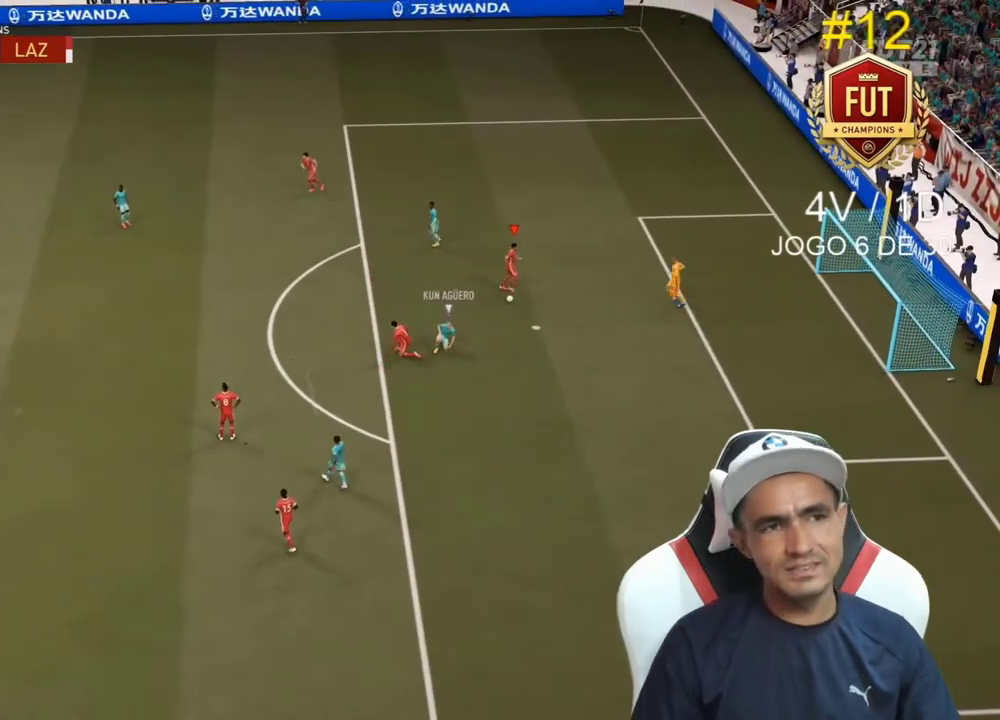
{"dt_ms": 500, "buttons": [], "left_stick": "center", "right_stick": "center", "events": [[167, "R1", "down"], [200, "L1", "down"], [300, "L1", "up"], [333, "R1", "up"]]}
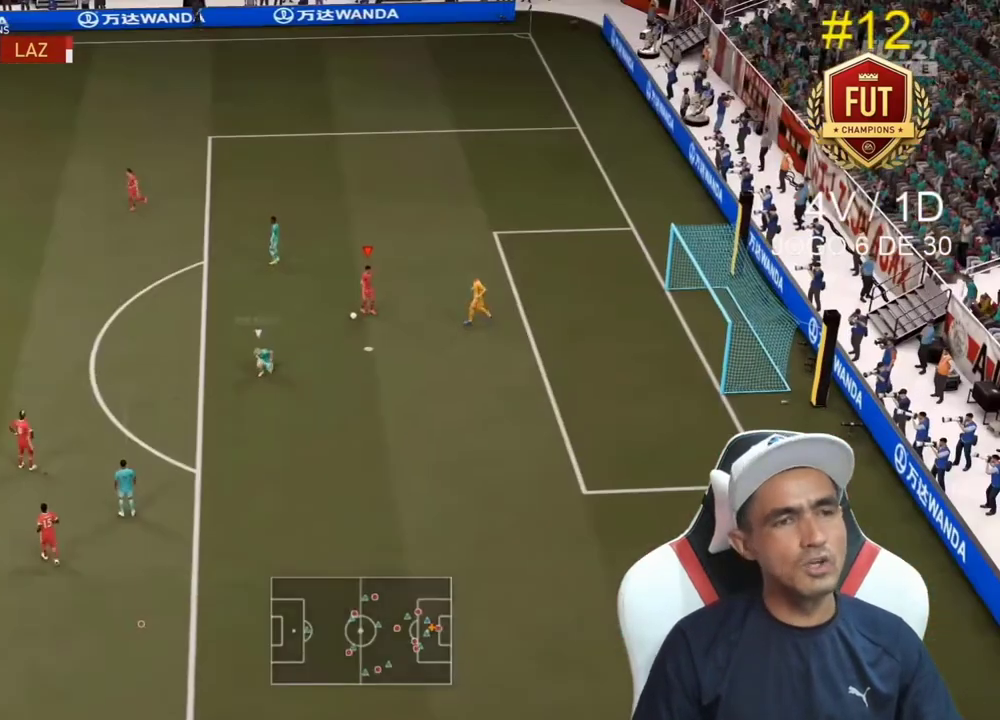
{"dt_ms": 500, "buttons": [], "left_stick": "center", "right_stick": "center", "events": []}
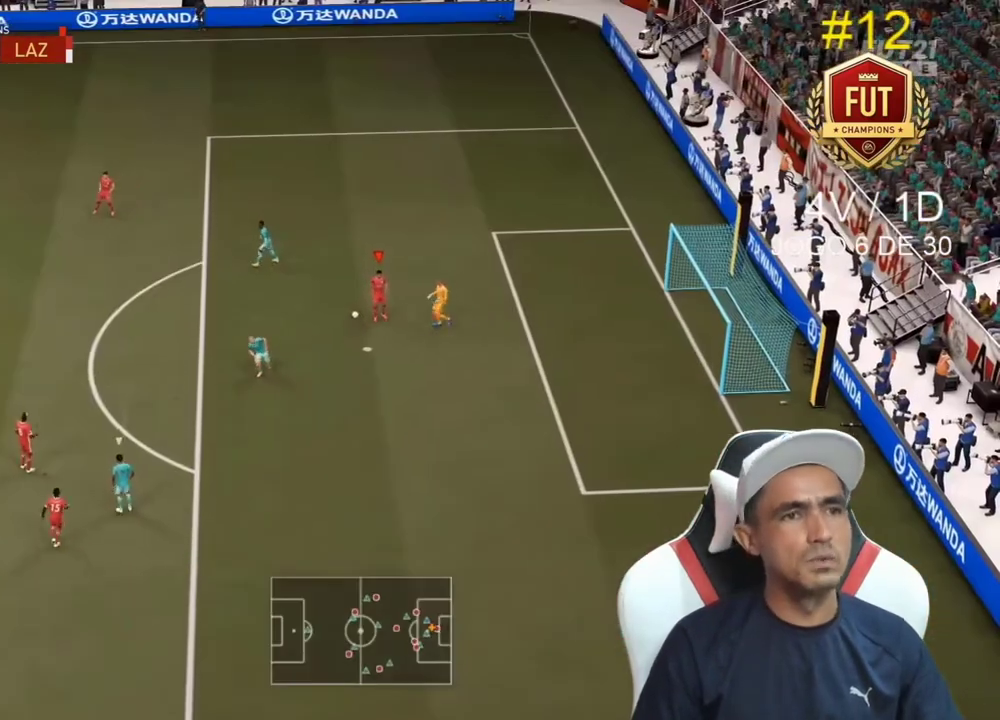
{"dt_ms": 500, "buttons": ["CROSS"], "left_stick": "center", "right_stick": "center", "events": [[67, "CROSS", "down"], [67, "L1", "down"], [133, "R1", "down"], [200, "L1", "up"], [267, "R1", "up"], [300, "CIRCLE", "down"], [433, "CIRCLE", "up"]]}
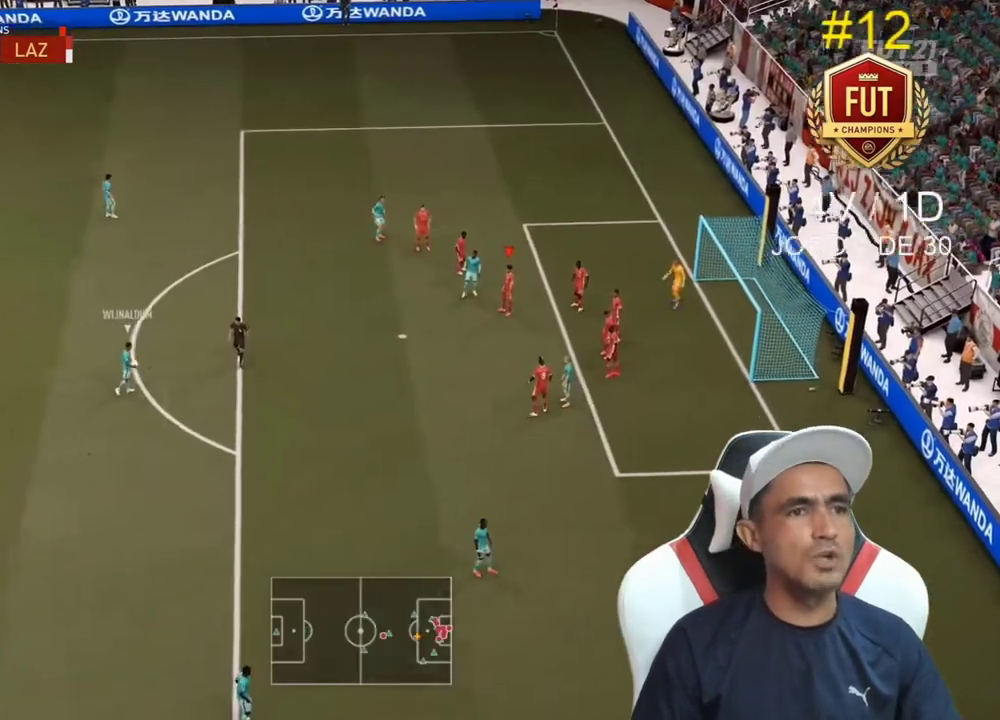
{"dt_ms": 500, "buttons": ["L2", "R2"], "left_stick": "down-left", "right_stick": "center", "events": [[233, "CROSS", "up"], [400, "left_stick", "down-left"], [433, "L2", "down"], [433, "R2", "down"]]}
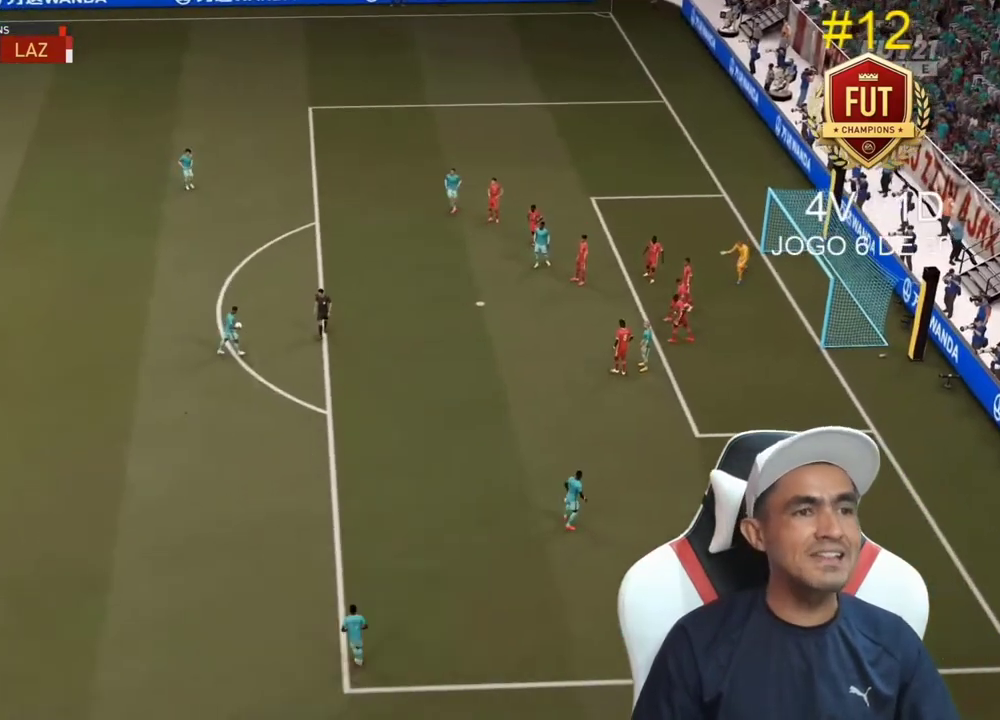
{"dt_ms": 500, "buttons": ["L2"], "left_stick": "right", "right_stick": "center", "events": [[200, "L2", "up"], [233, "R2", "up"], [300, "left_stick", "down"], [433, "left_stick", "right"], [500, "L2", "down"]]}
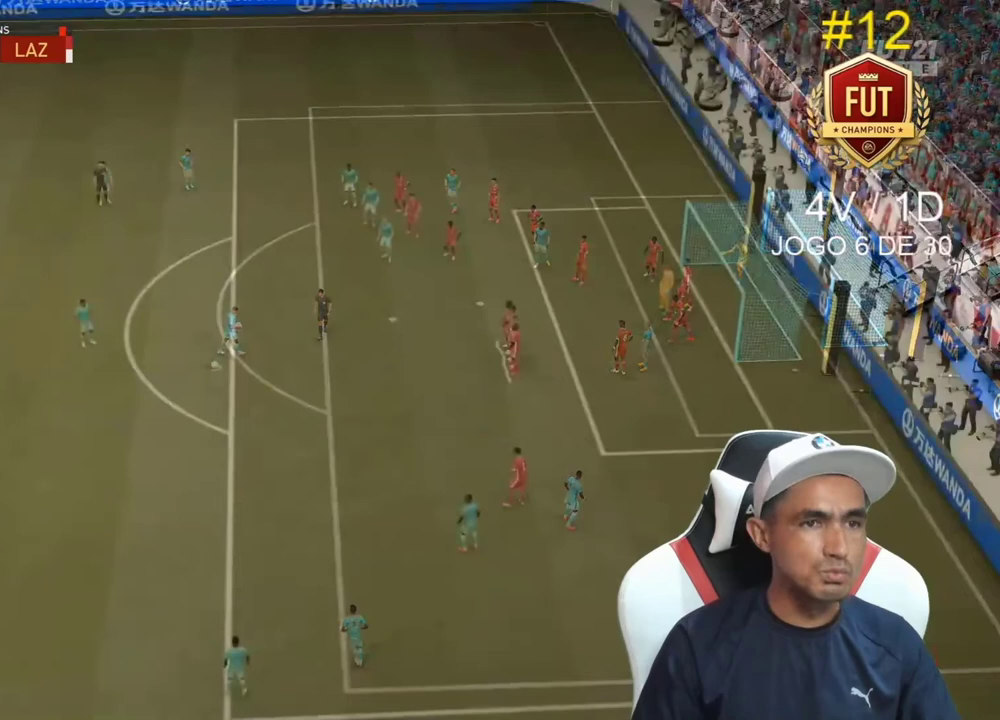
{"dt_ms": 500, "buttons": [], "left_stick": "down-left", "right_stick": "right", "events": [[133, "L2", "up"], [133, "left_stick", "center"], [333, "left_stick", "down-left"], [500, "right_stick", "right"]]}